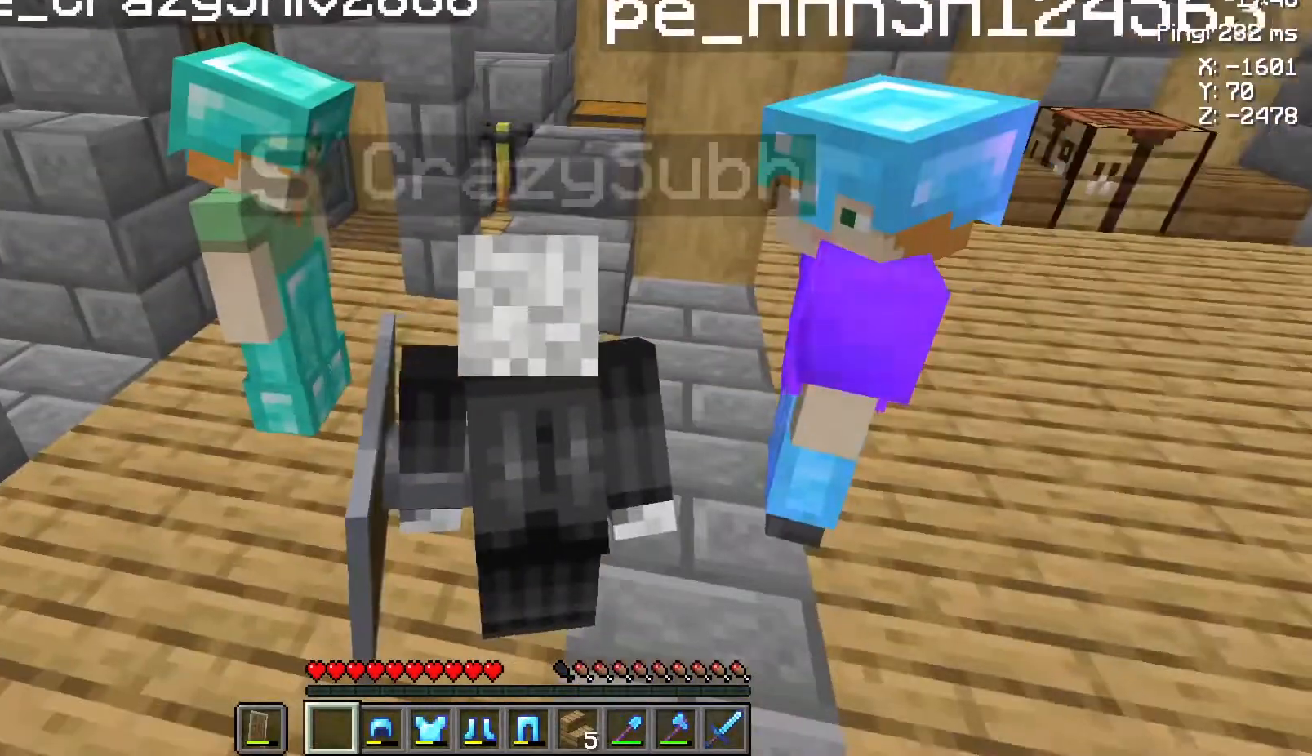
Gameplay with keyboard and mouse; each line is a JSON object with the keys and mouse buttons held at the frame after it. "events" lists presses ("down") and releases ("up") of "a", "d", "s", "space", "w", "mouse_left" and "mouse_right" between this image and that frame as [ms after this image, input, new state], when the widget could be followed in between. "mouse_left", "mouse_right" = the "left", "right" buttons of the "mouse" list. No other keys are recorded. Fast repeated clicks can show as one long hold. Not read: mouse_move.
{"keys": [], "mouse": [], "events": []}
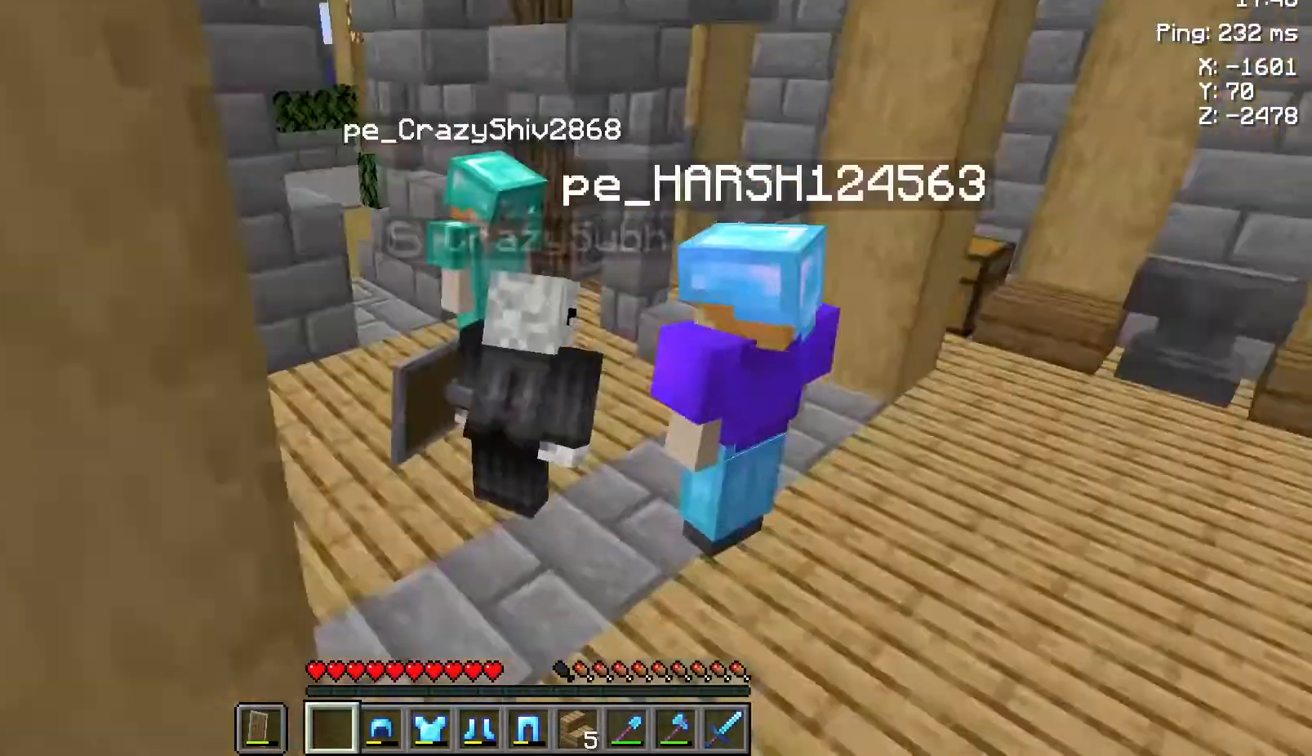
{"keys": [], "mouse": [], "events": []}
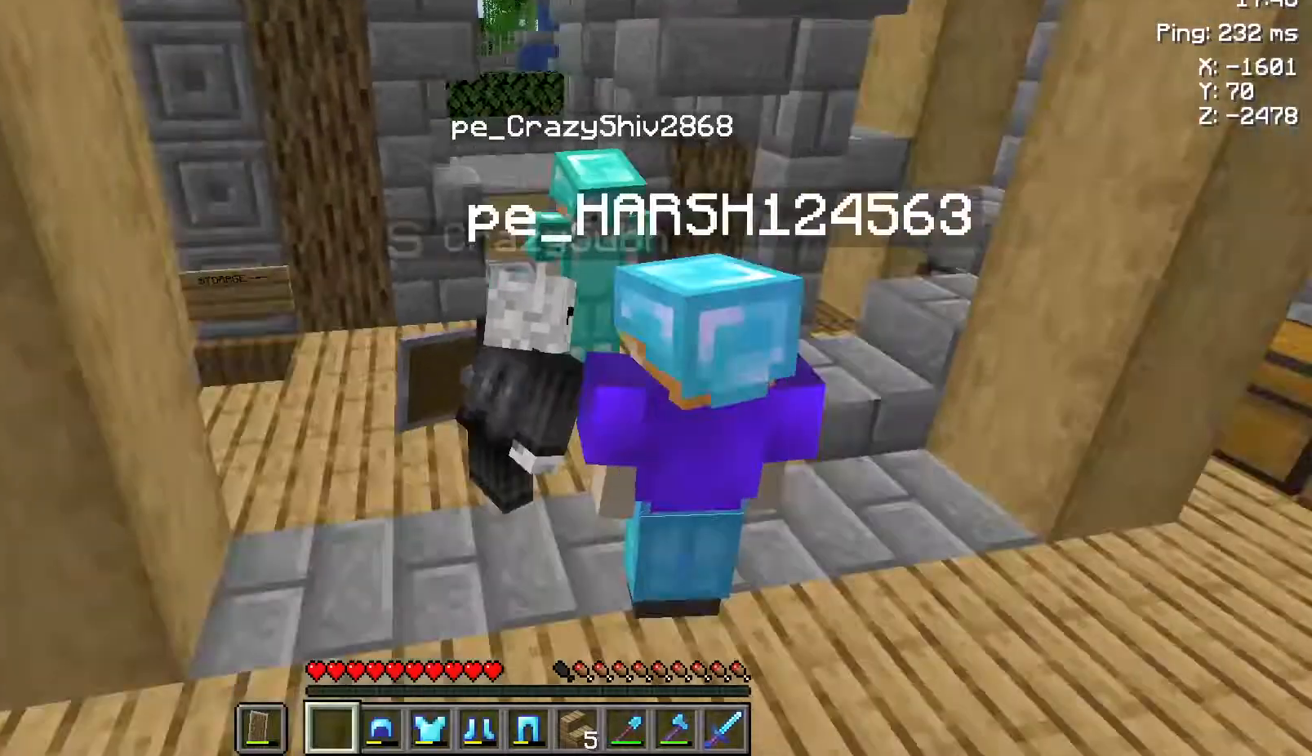
{"keys": [], "mouse": [], "events": []}
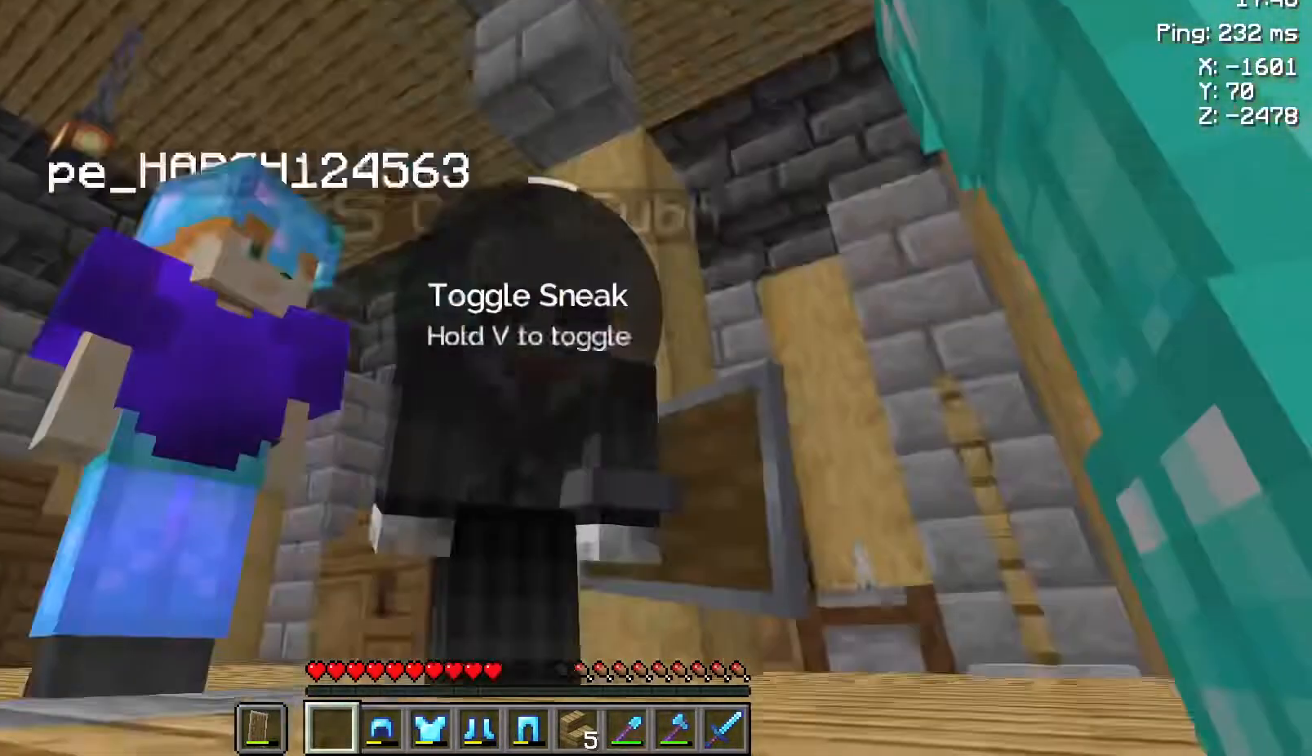
{"keys": [], "mouse": [], "events": []}
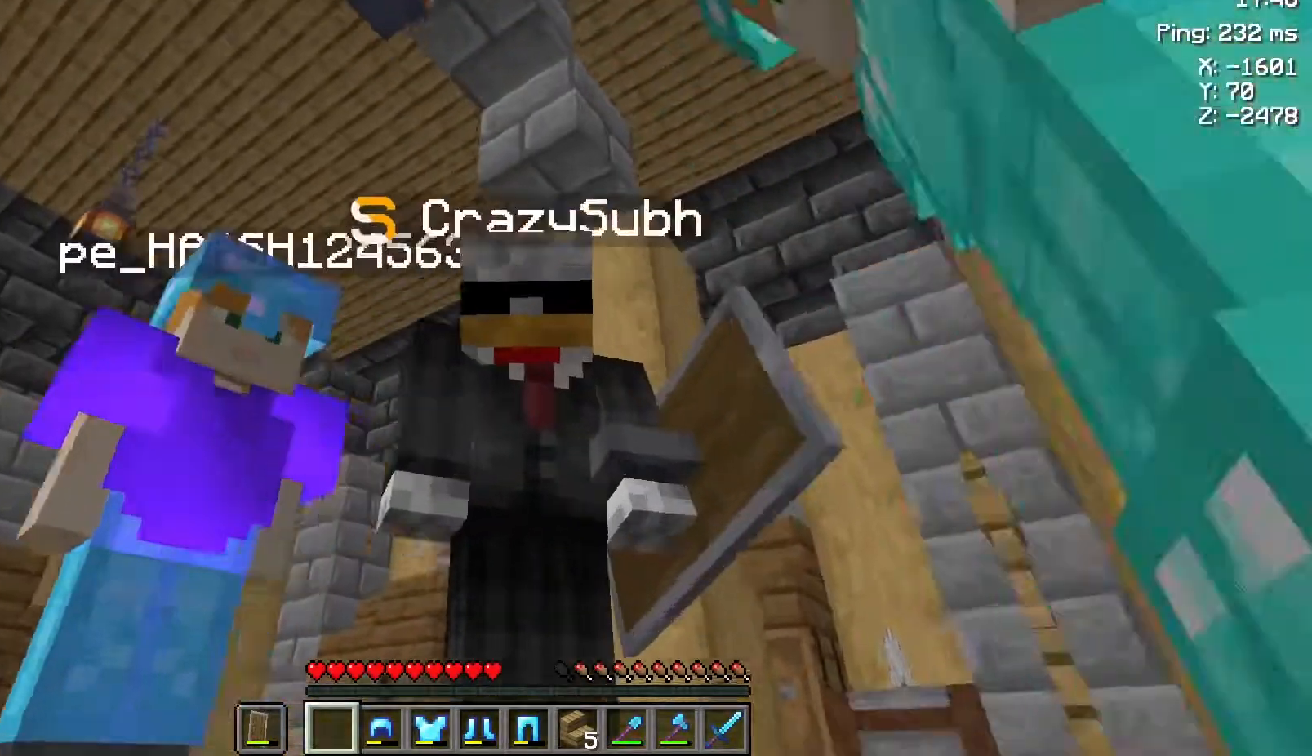
{"keys": [], "mouse": [], "events": []}
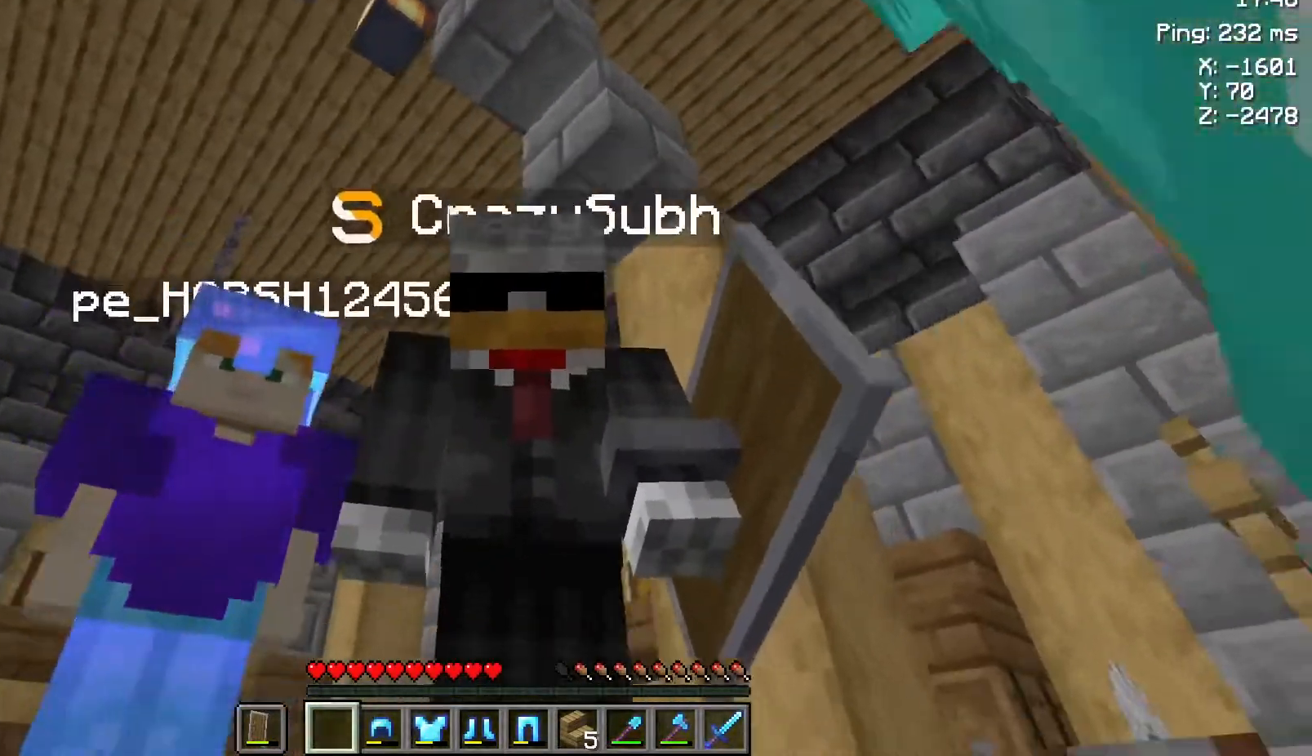
{"keys": [], "mouse": [], "events": []}
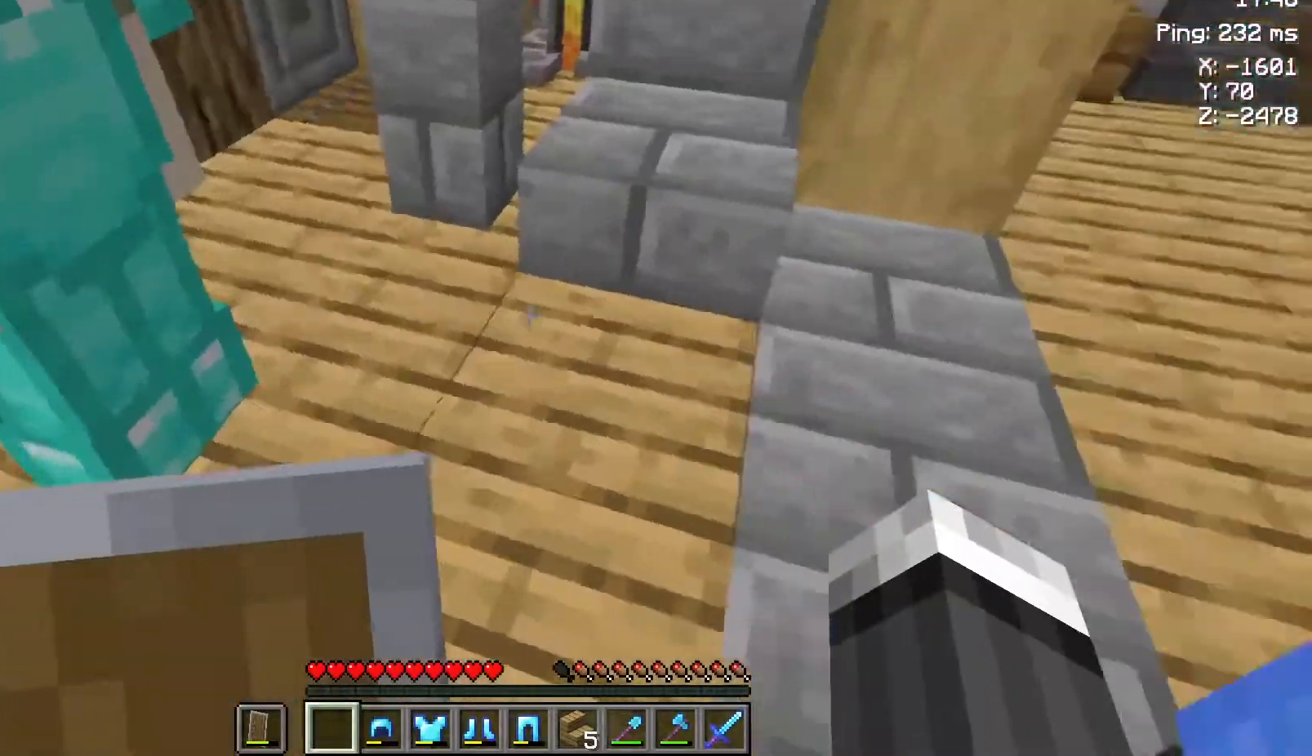
{"keys": ["w"], "mouse": [], "events": [[183, "w", "down"]]}
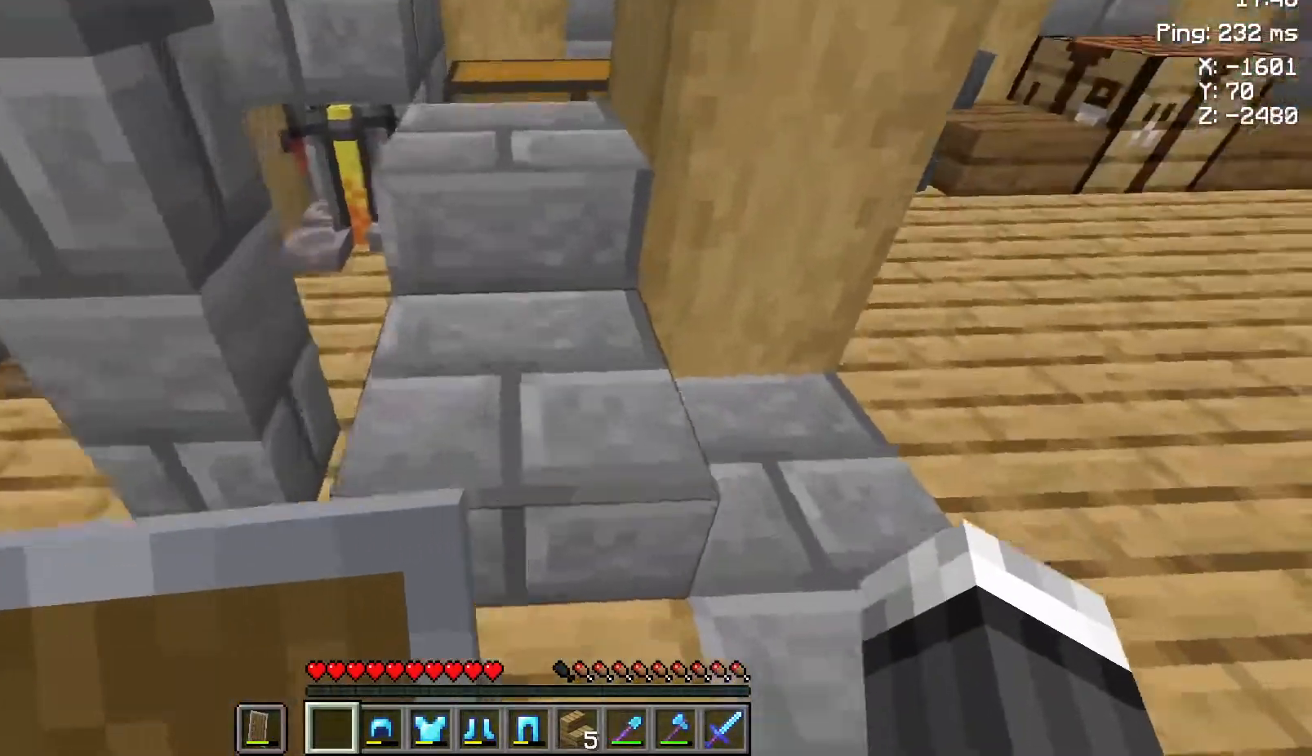
{"keys": ["d"], "mouse": [], "events": [[233, "w", "up"], [417, "d", "down"]]}
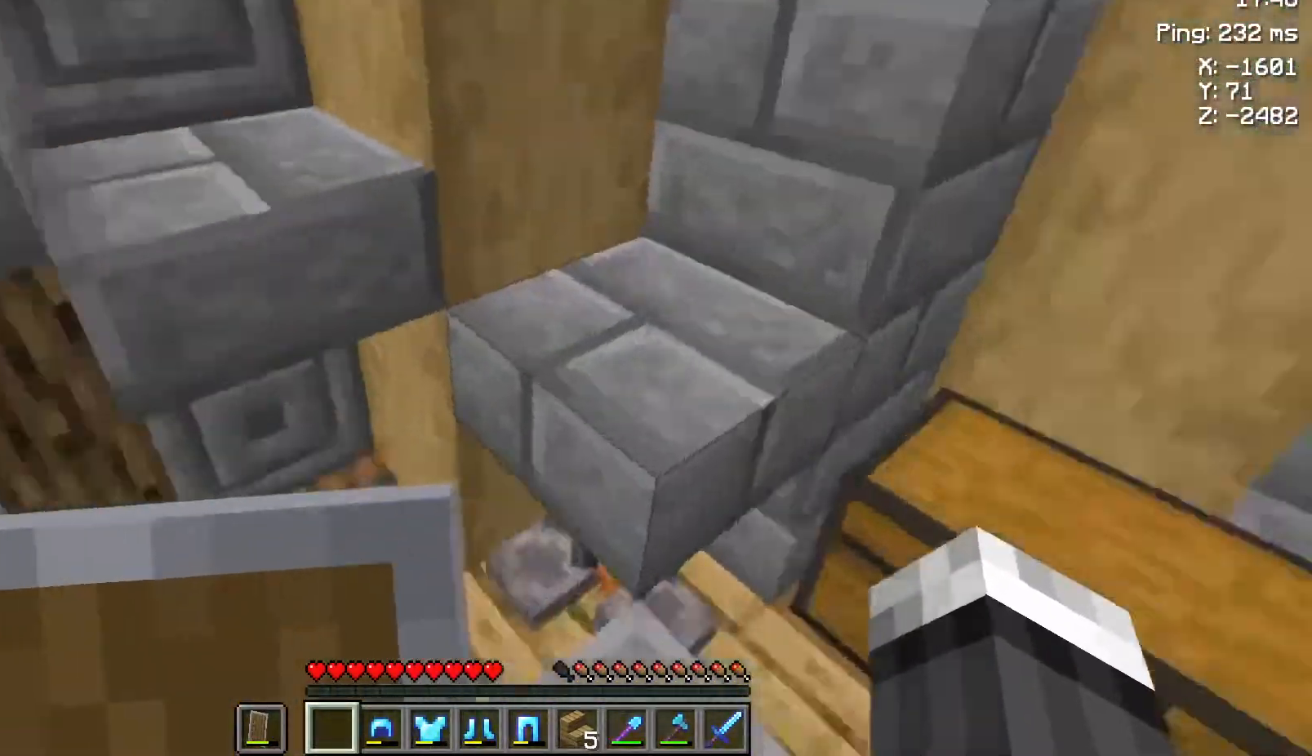
{"keys": [], "mouse": [], "events": [[100, "d", "up"]]}
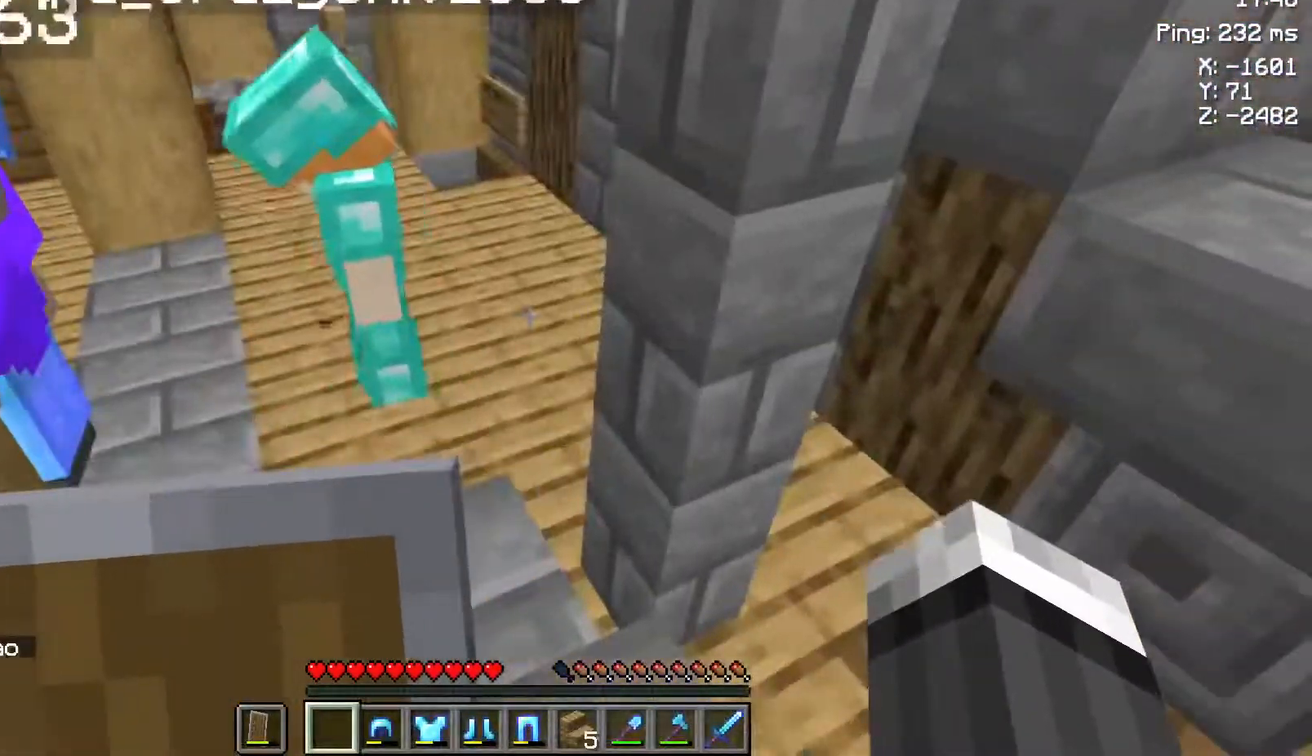
{"keys": [], "mouse": [], "events": []}
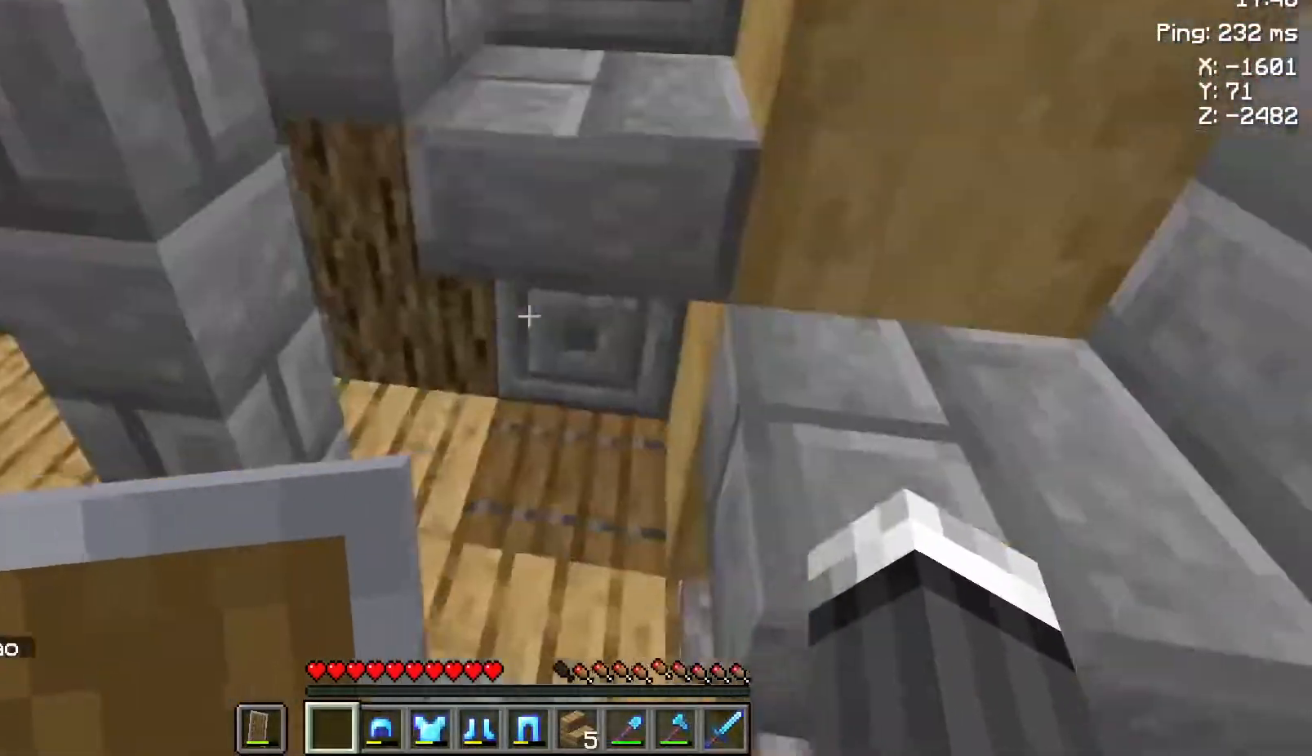
{"keys": ["d", "w"], "mouse": [], "events": [[133, "d", "down"], [250, "w", "down"]]}
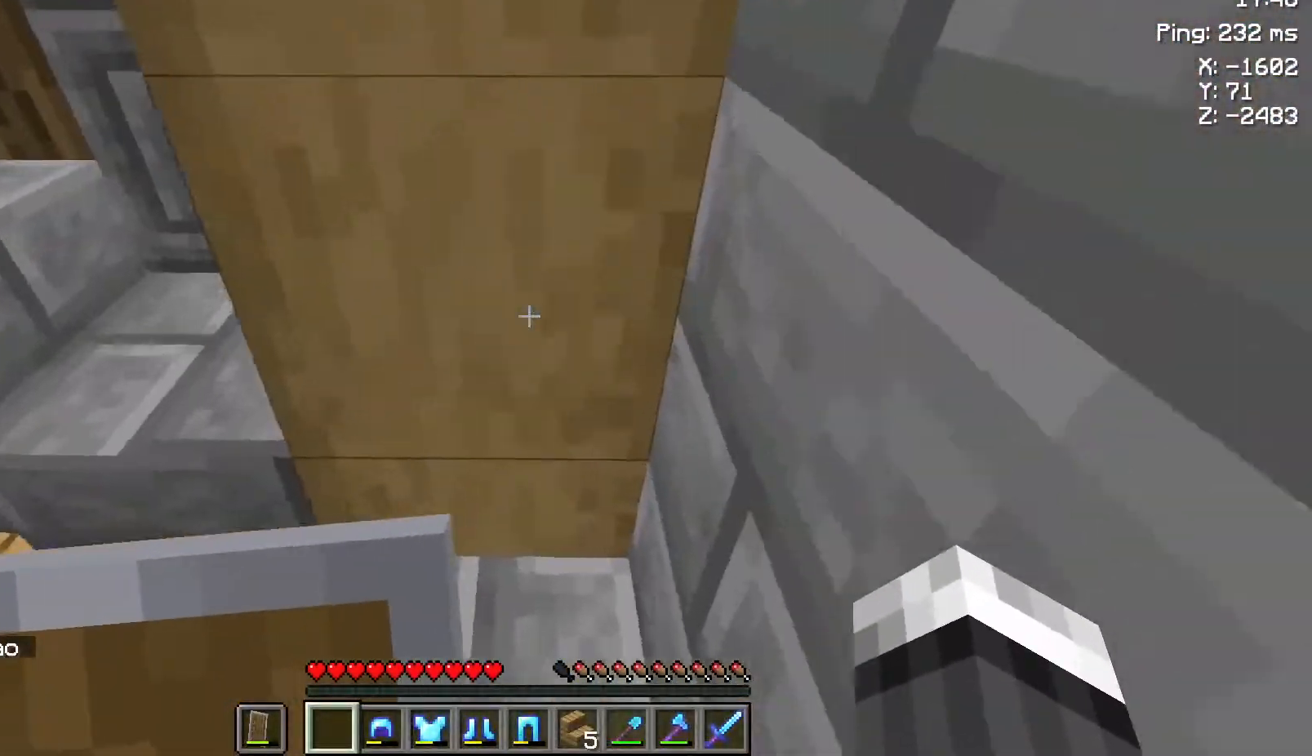
{"keys": [], "mouse": [], "events": [[17, "d", "up"], [183, "w", "up"]]}
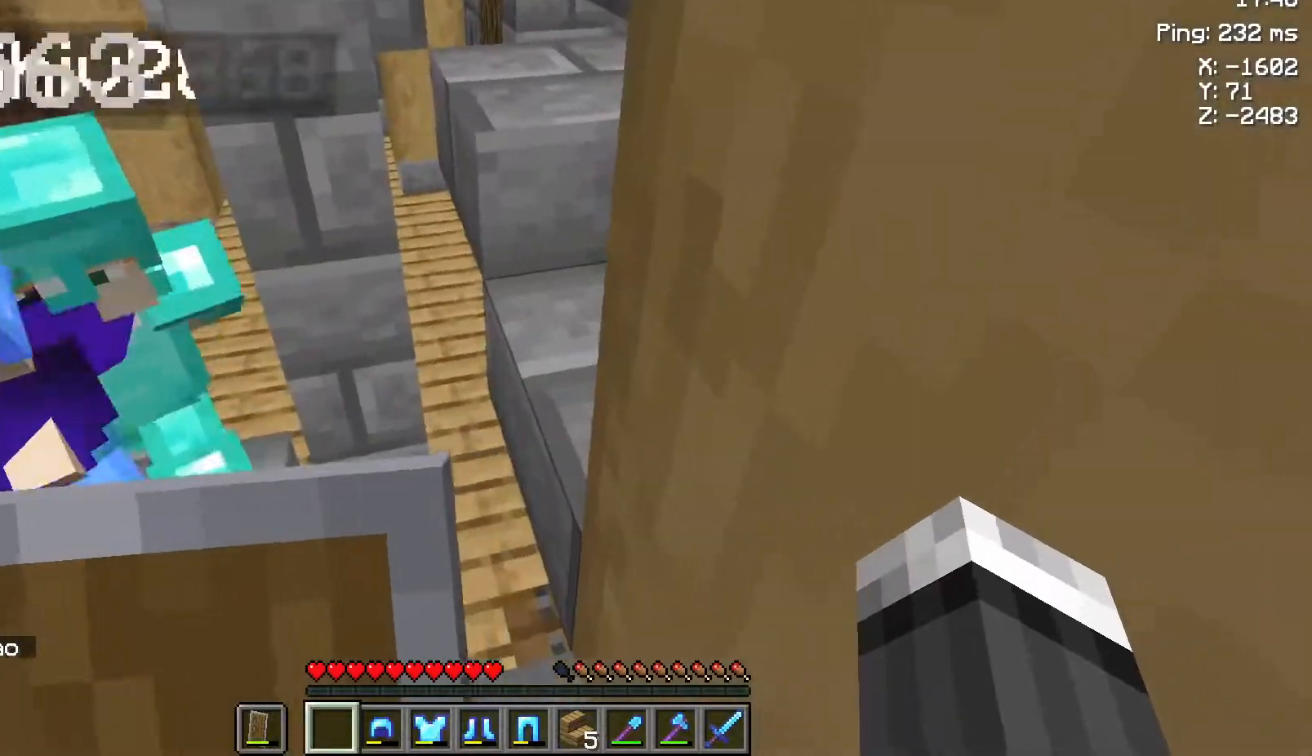
{"keys": ["w"], "mouse": [], "events": [[300, "w", "down"]]}
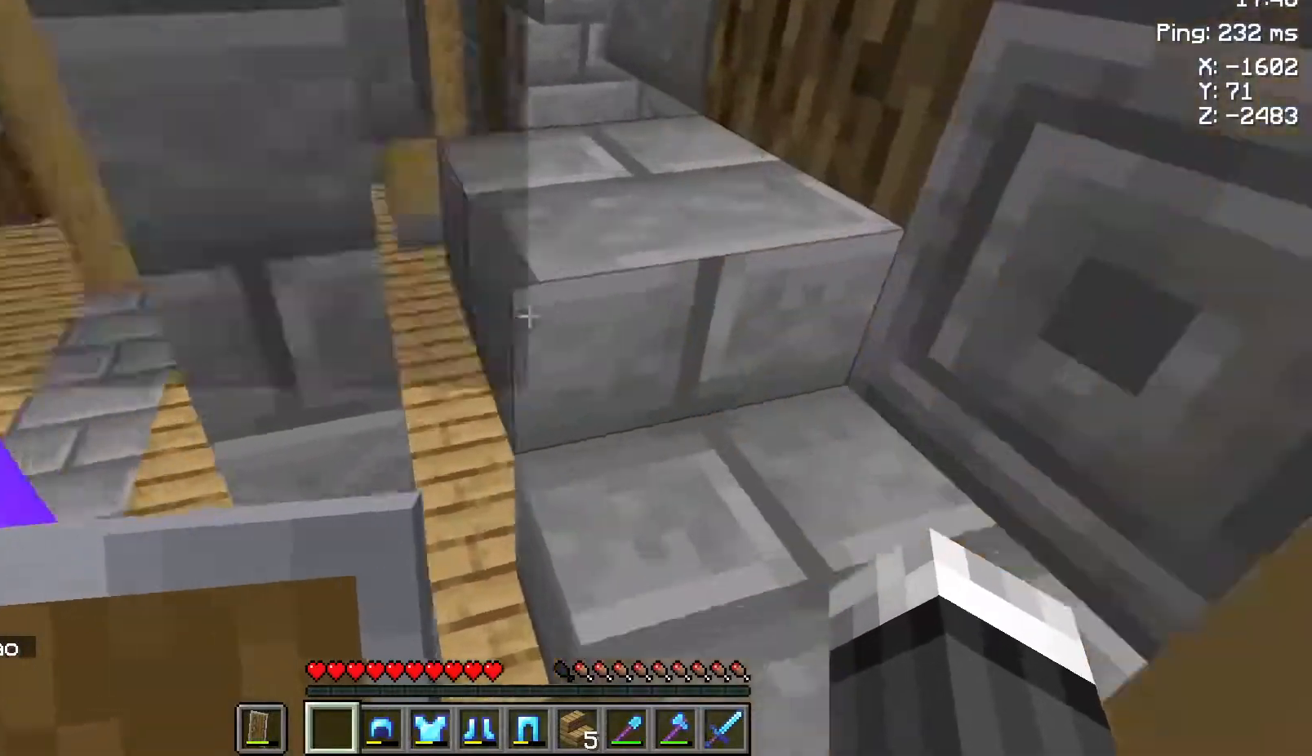
{"keys": [], "mouse": [], "events": [[100, "space", "down"], [350, "space", "up"], [433, "w", "up"]]}
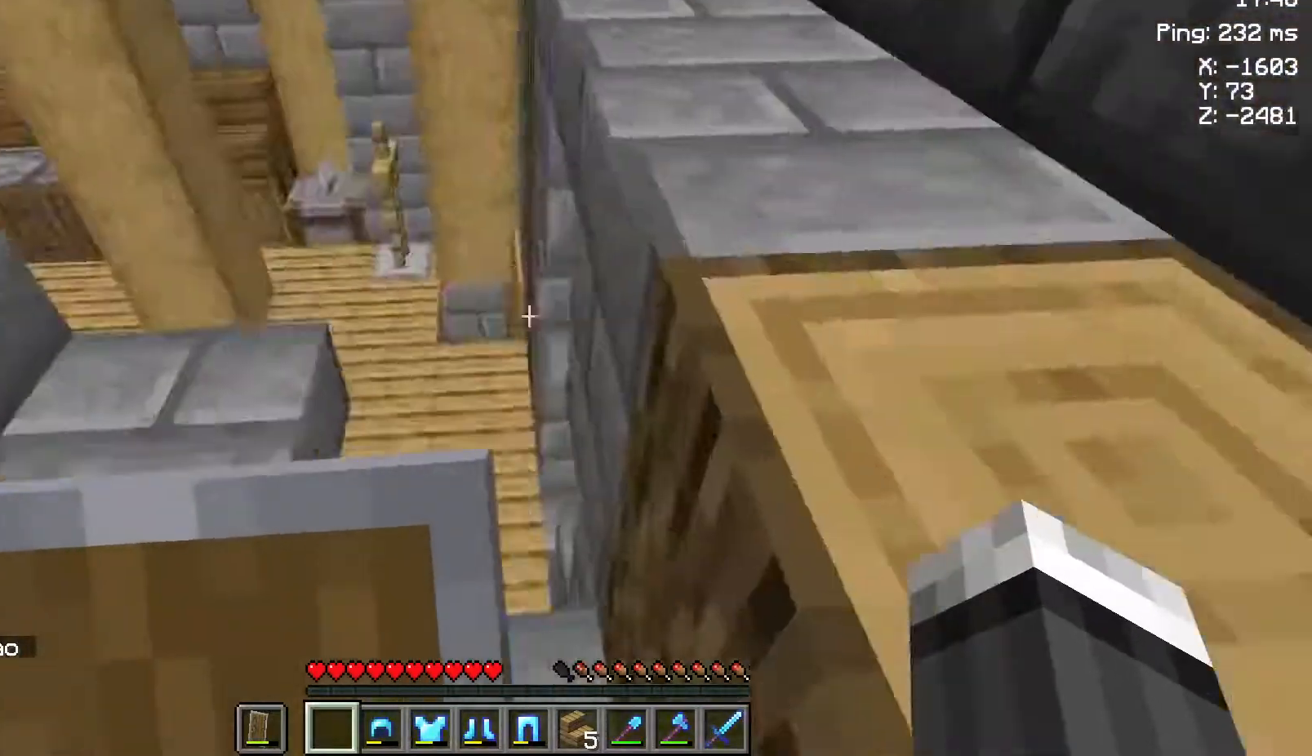
{"keys": [], "mouse": [], "events": [[300, "w", "down"], [450, "w", "up"]]}
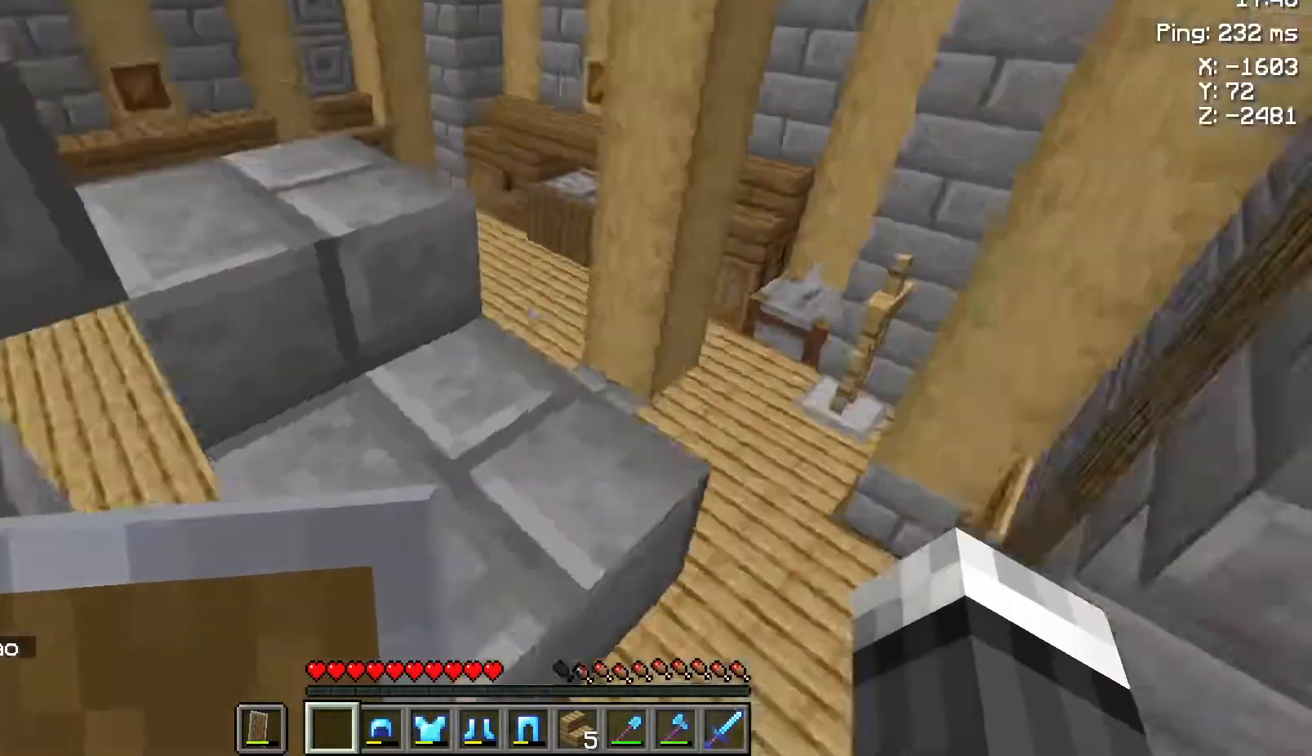
{"keys": ["w"], "mouse": [], "events": [[150, "w", "down"]]}
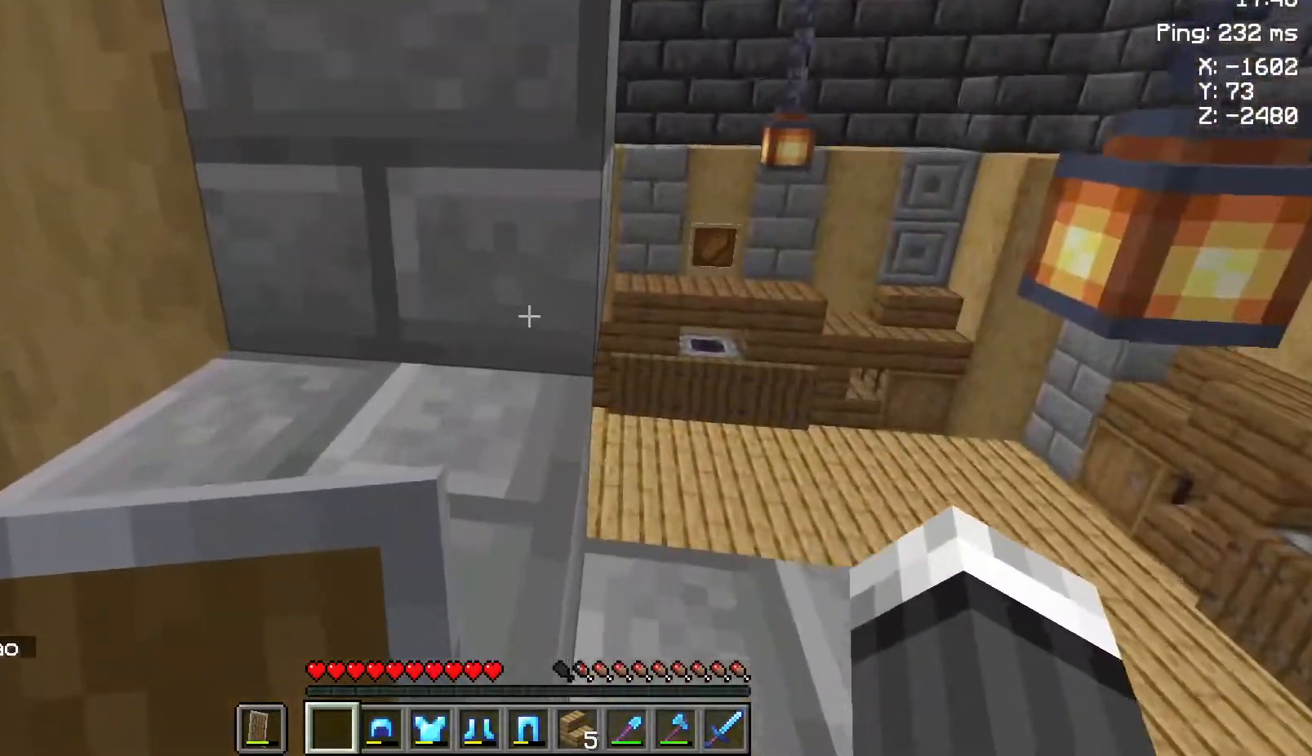
{"keys": ["space", "w"], "mouse": [], "events": [[33, "w", "up"], [250, "w", "down"], [350, "space", "down"]]}
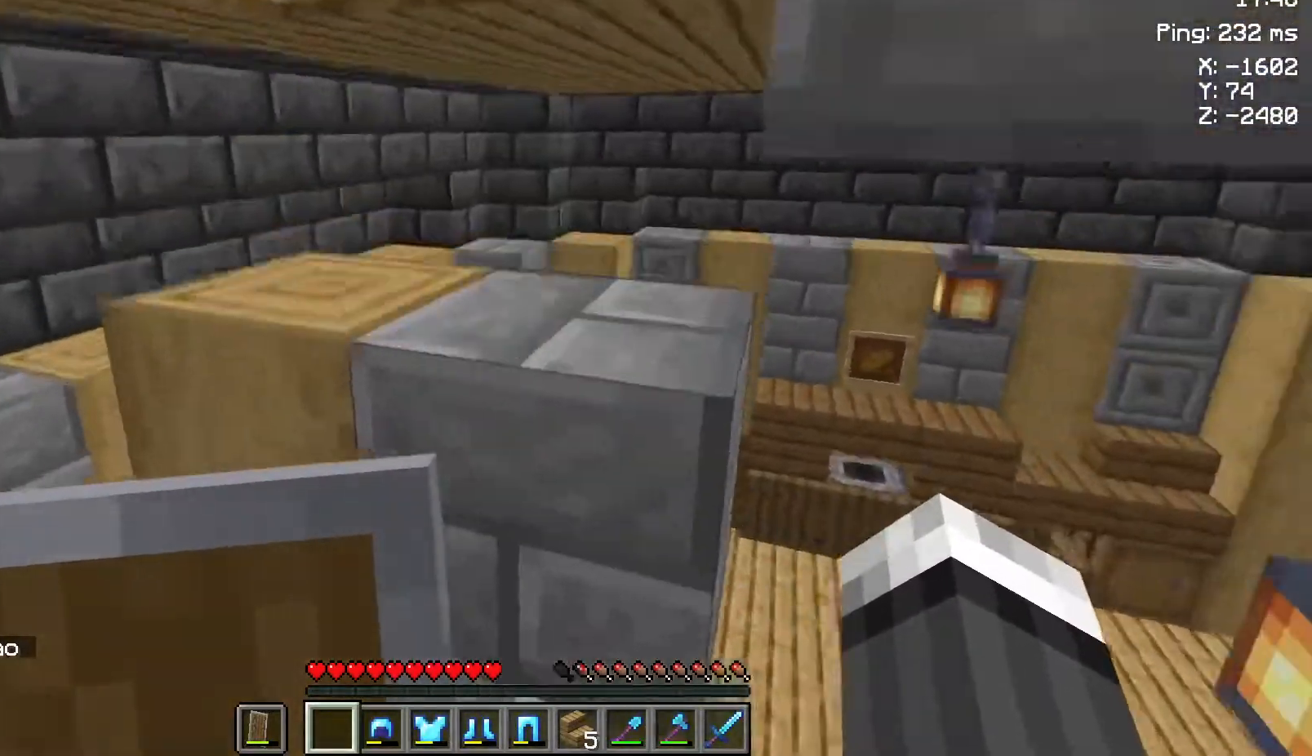
{"keys": ["space", "w"], "mouse": [], "events": [[50, "space", "up"], [333, "space", "down"]]}
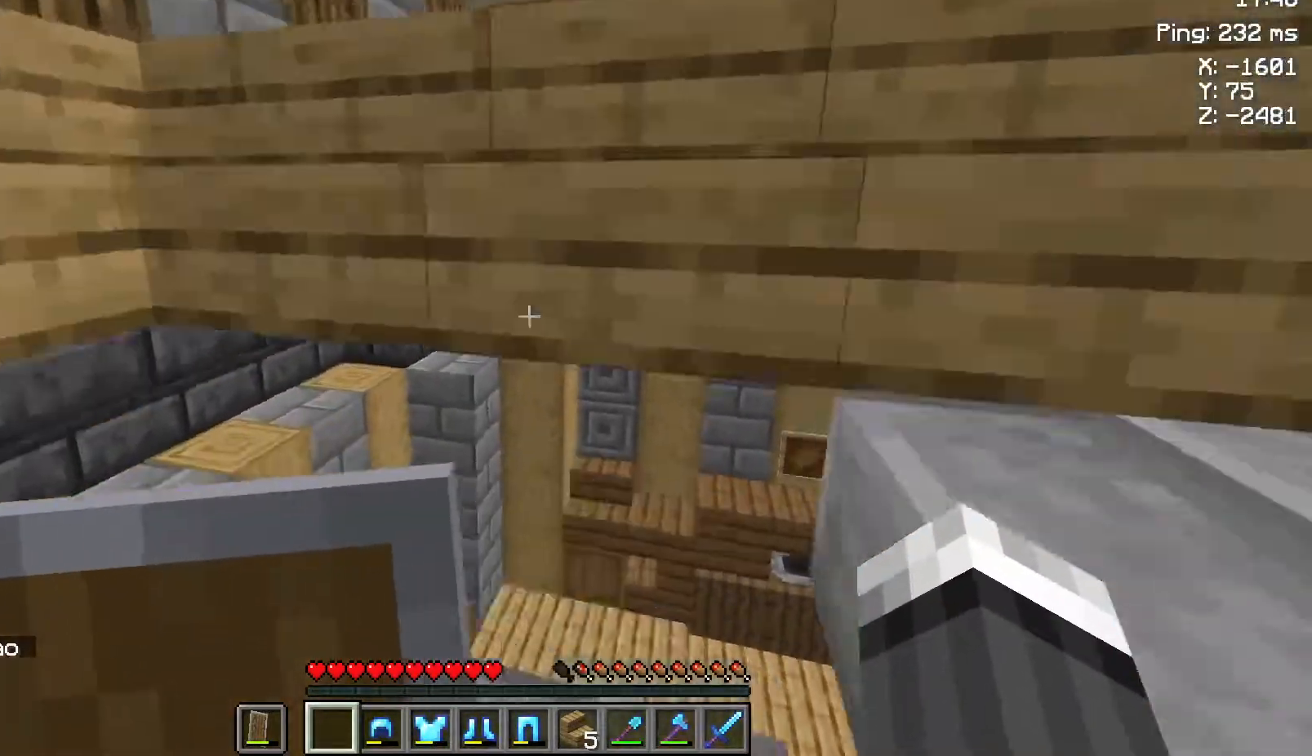
{"keys": ["space", "w"], "mouse": [], "events": [[50, "space", "up"], [267, "space", "down"]]}
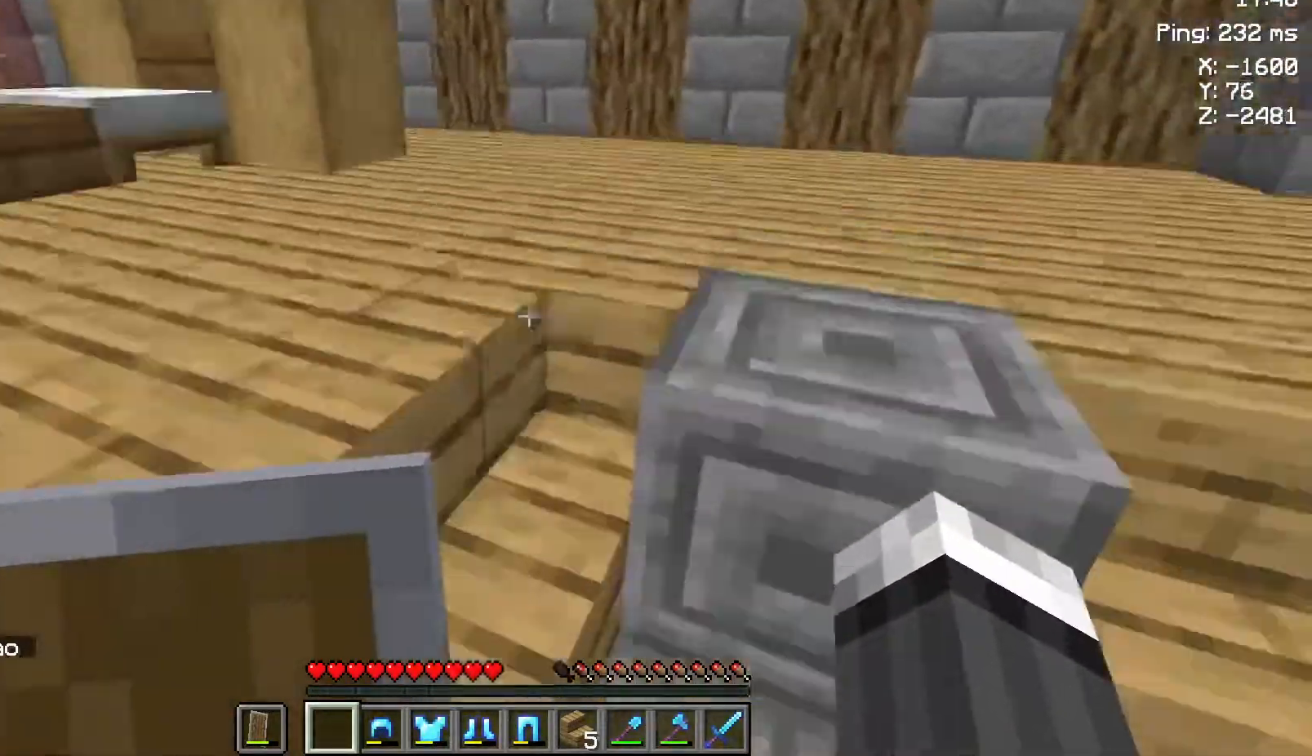
{"keys": ["space"], "mouse": [], "events": [[217, "d", "down"], [433, "w", "up"], [500, "d", "up"]]}
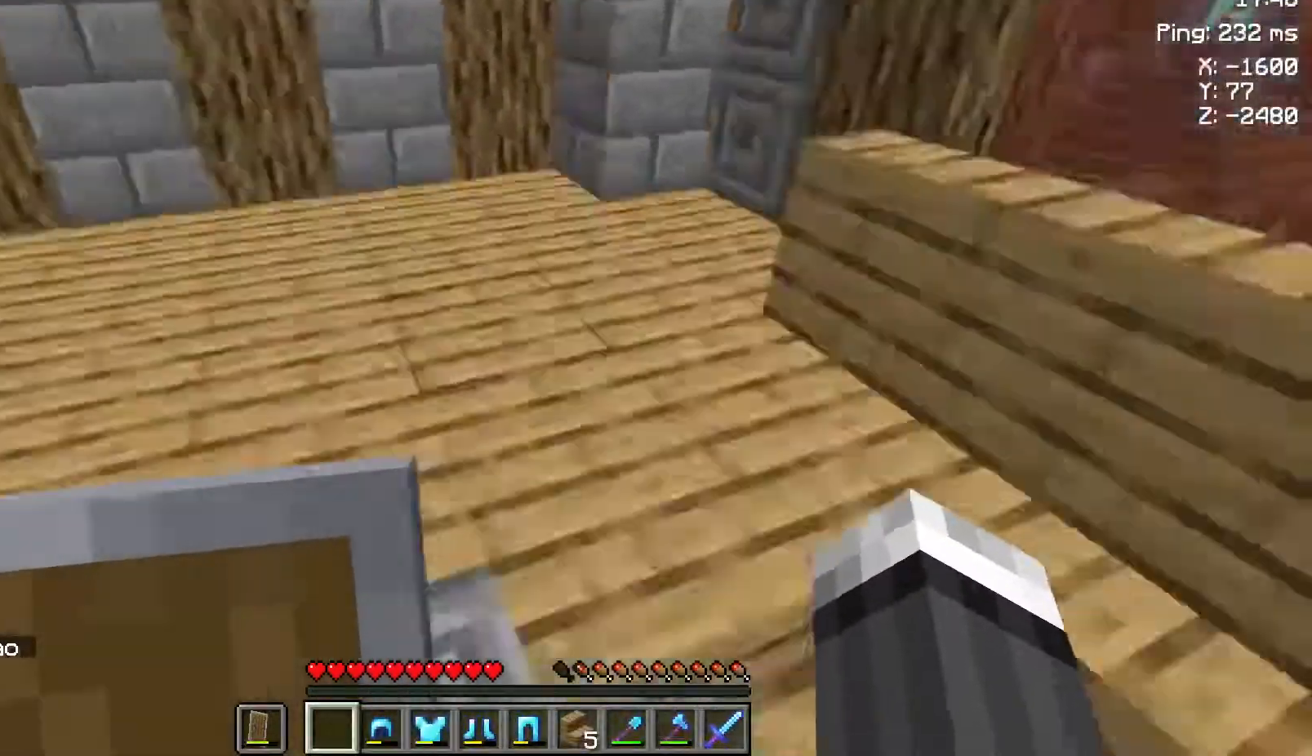
{"keys": [], "mouse": [], "events": [[33, "a", "down"], [33, "space", "up"], [250, "s", "down"], [500, "a", "up"], [500, "s", "up"]]}
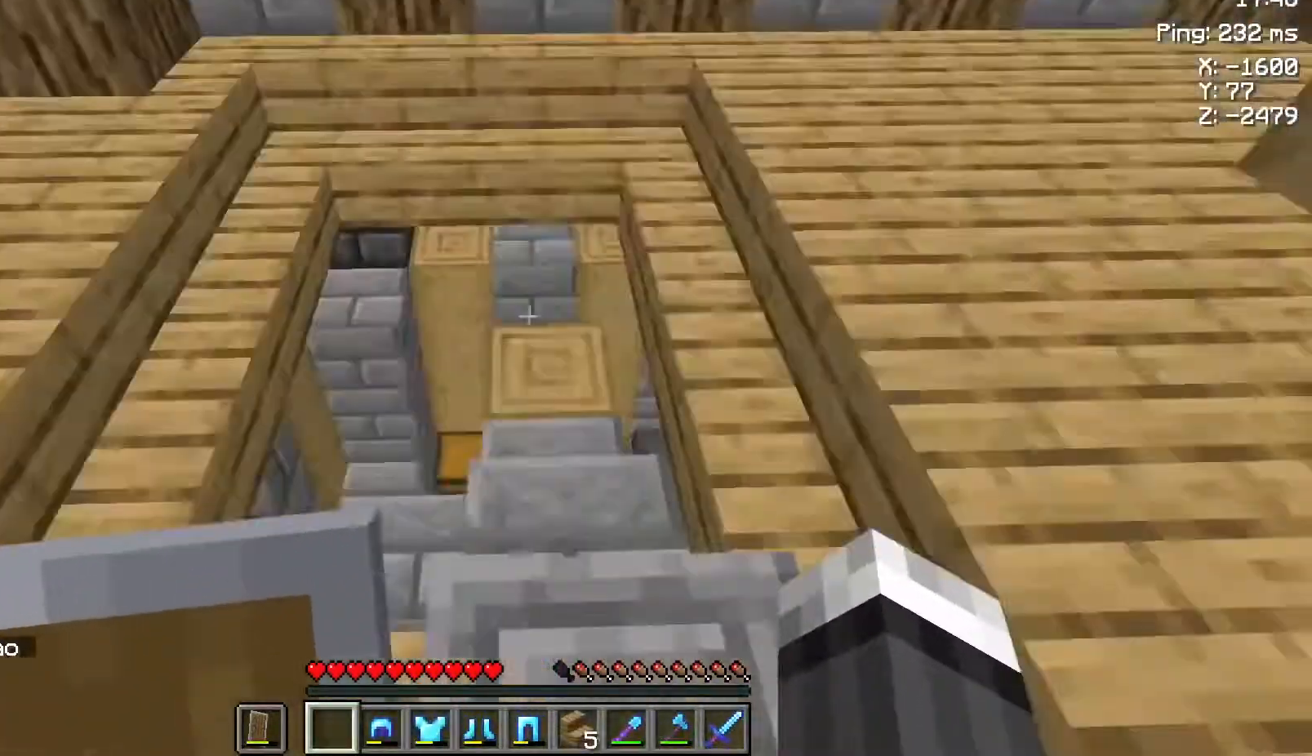
{"keys": ["d"], "mouse": [], "events": [[350, "d", "down"]]}
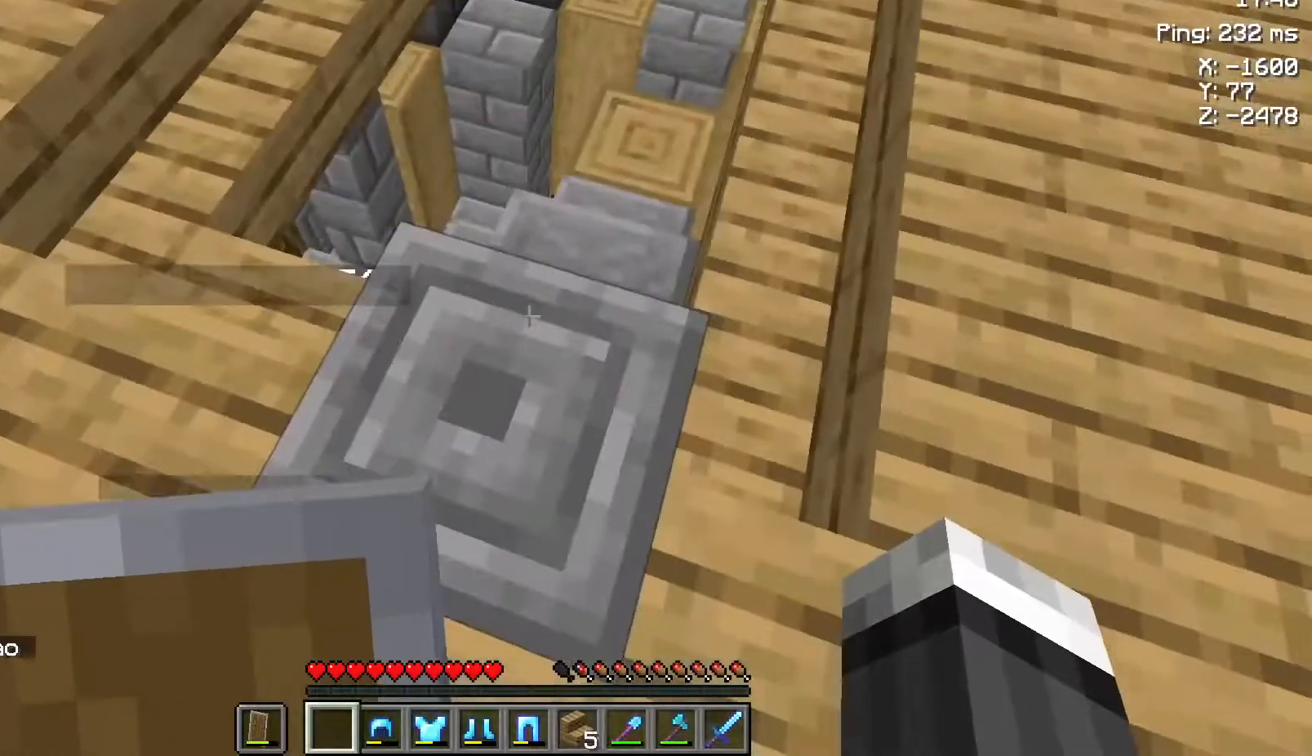
{"keys": [], "mouse": [], "events": [[117, "d", "up"], [267, "w", "down"], [367, "w", "up"]]}
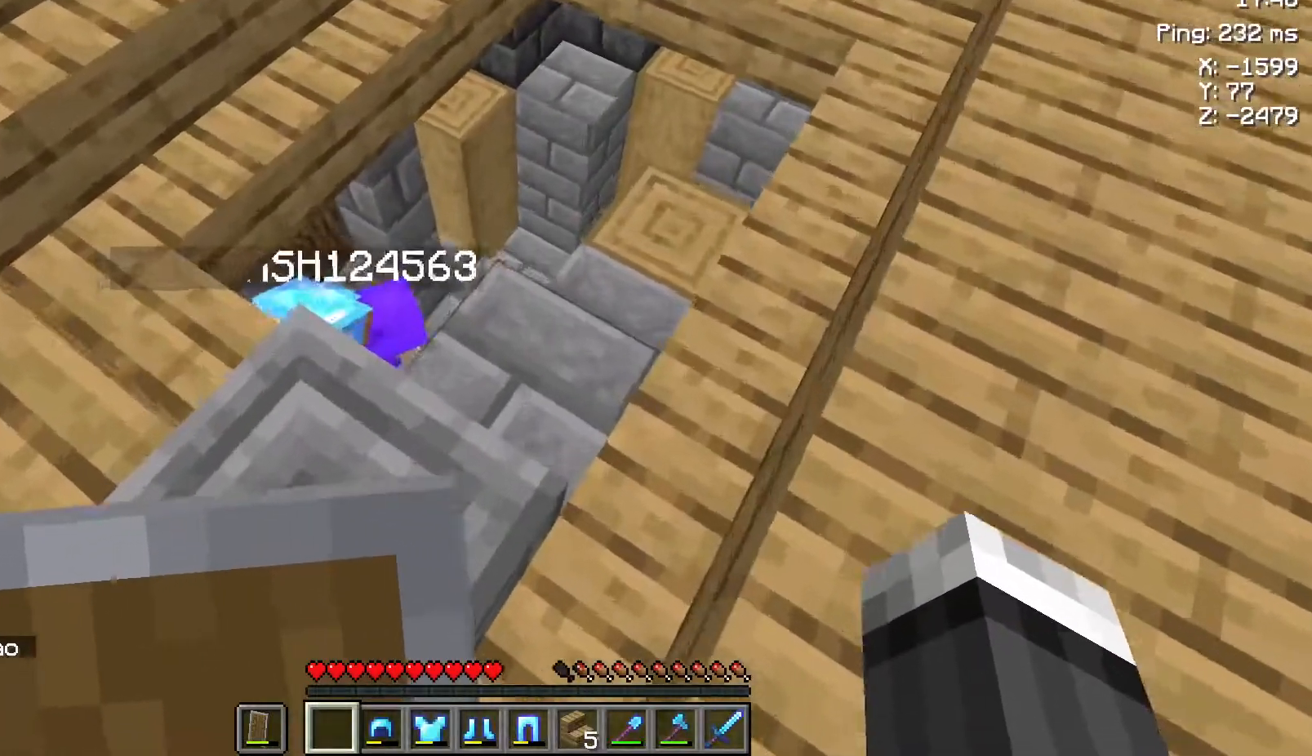
{"keys": ["a"], "mouse": [], "events": [[267, "a", "down"]]}
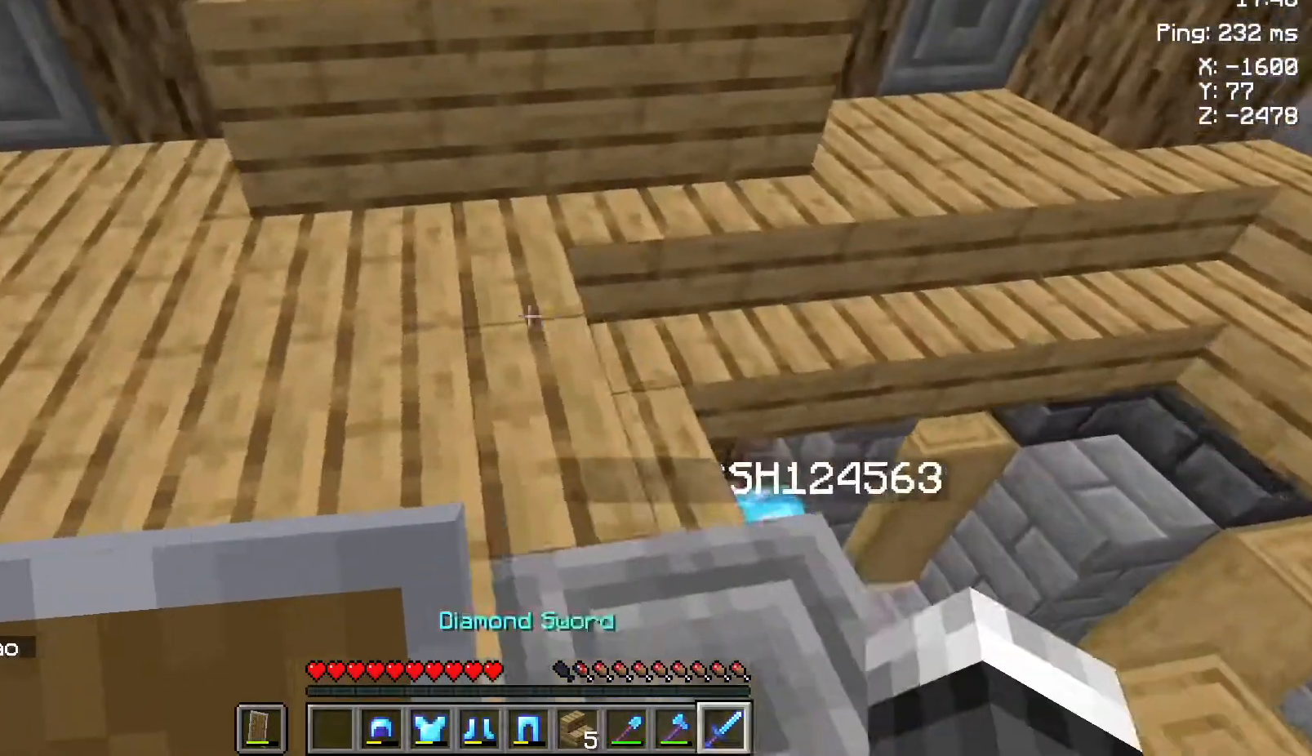
{"keys": [], "mouse": [], "events": [[100, "a", "up"]]}
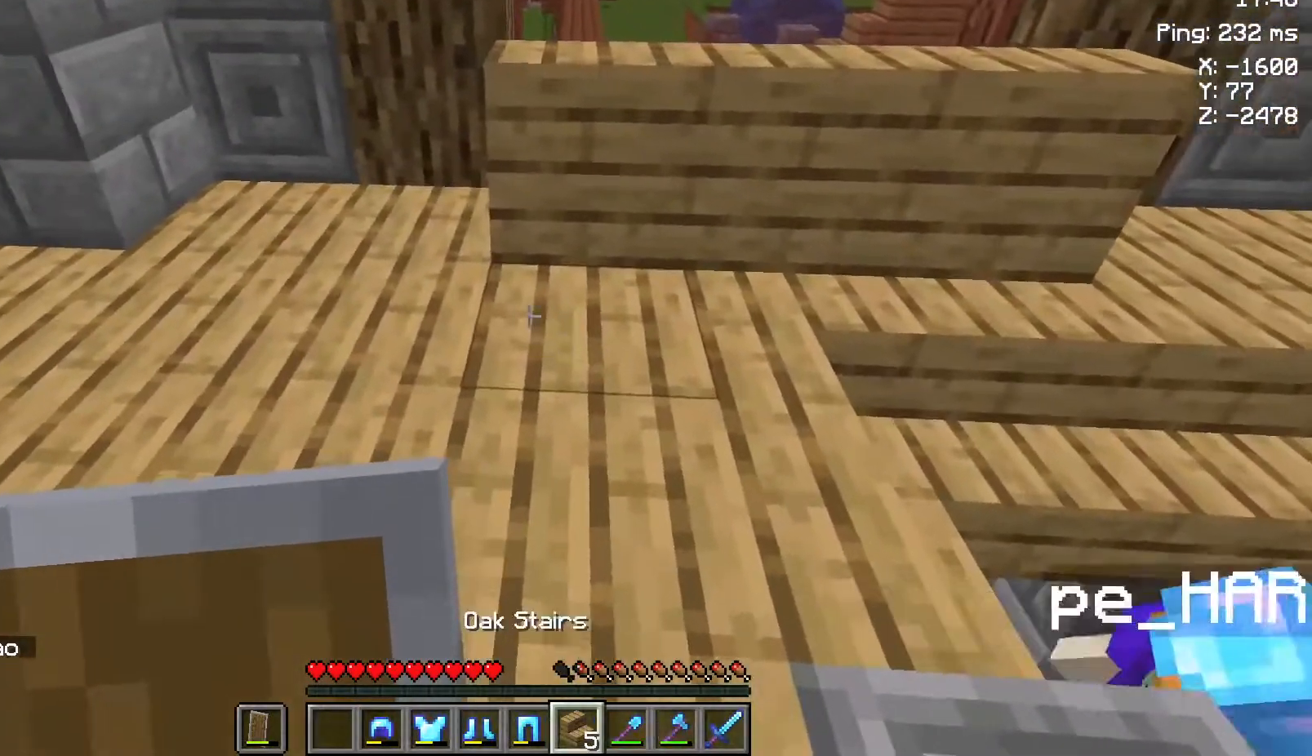
{"keys": ["a"], "mouse": [], "events": [[150, "a", "down"]]}
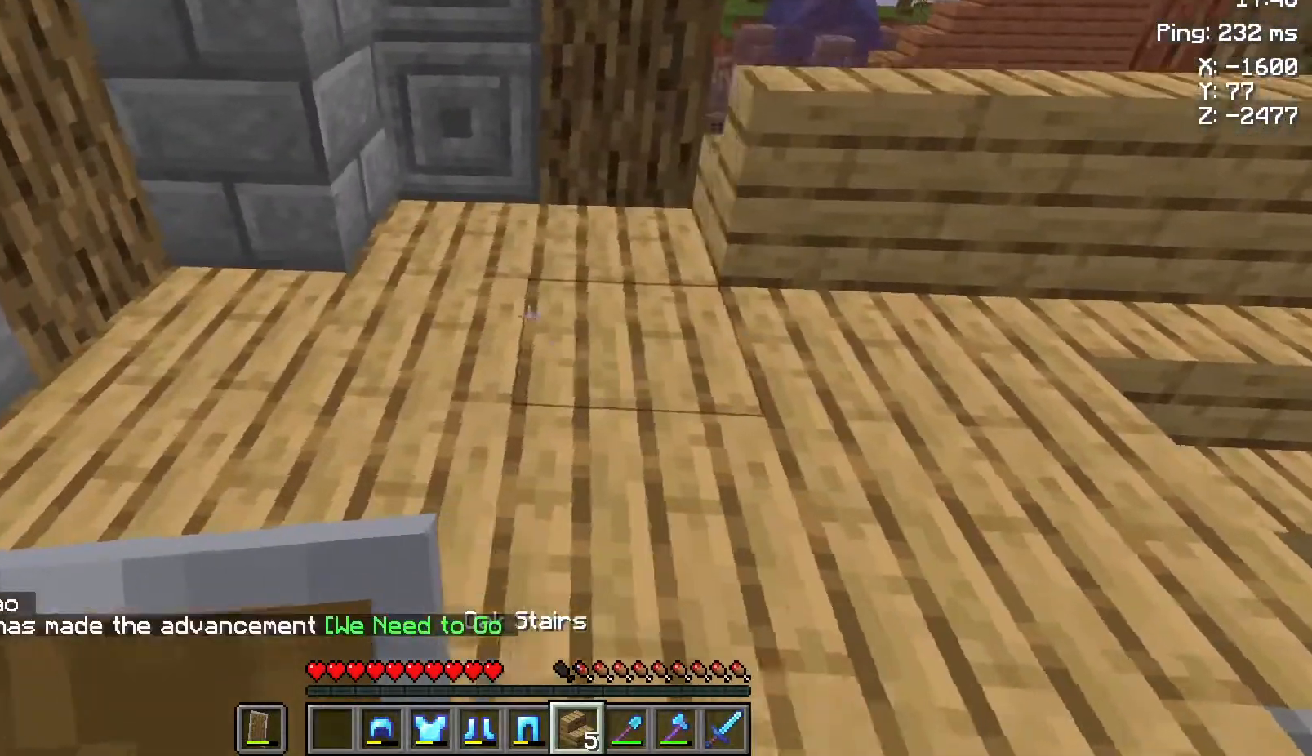
{"keys": [], "mouse": [], "events": [[17, "a", "up"]]}
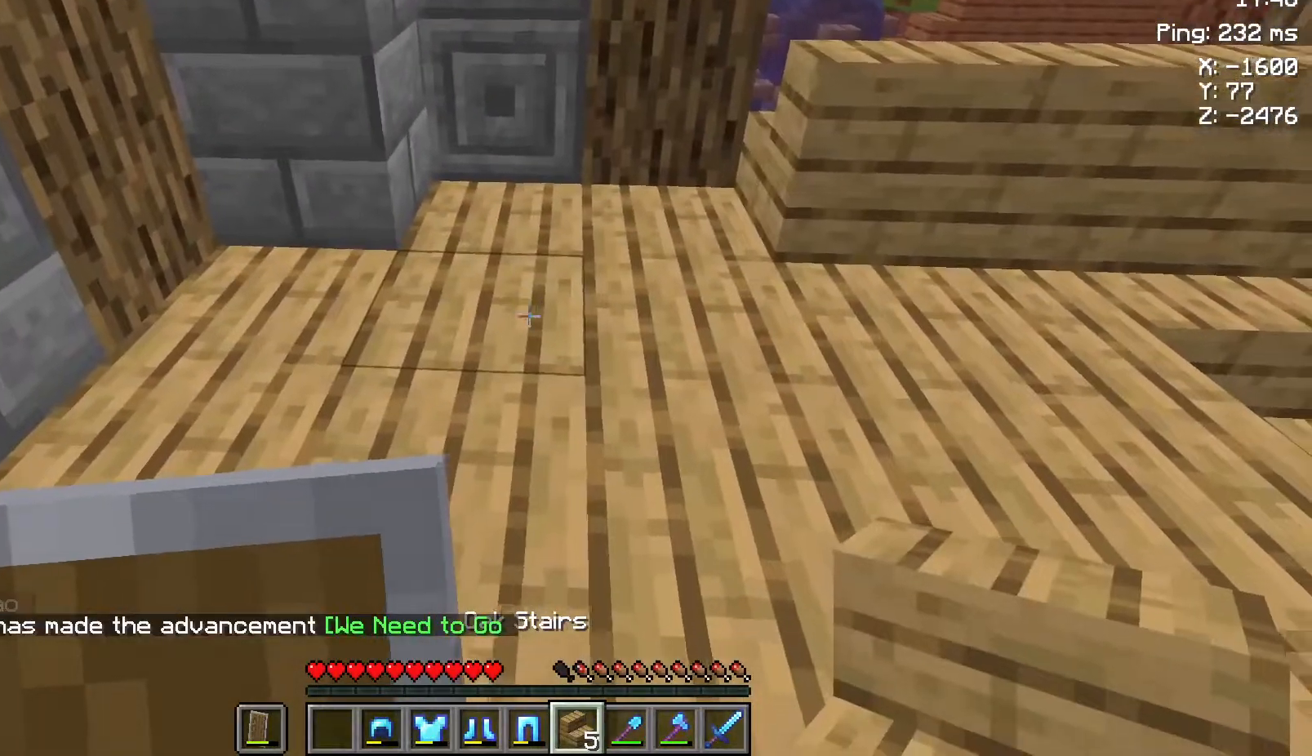
{"keys": [], "mouse": [], "events": []}
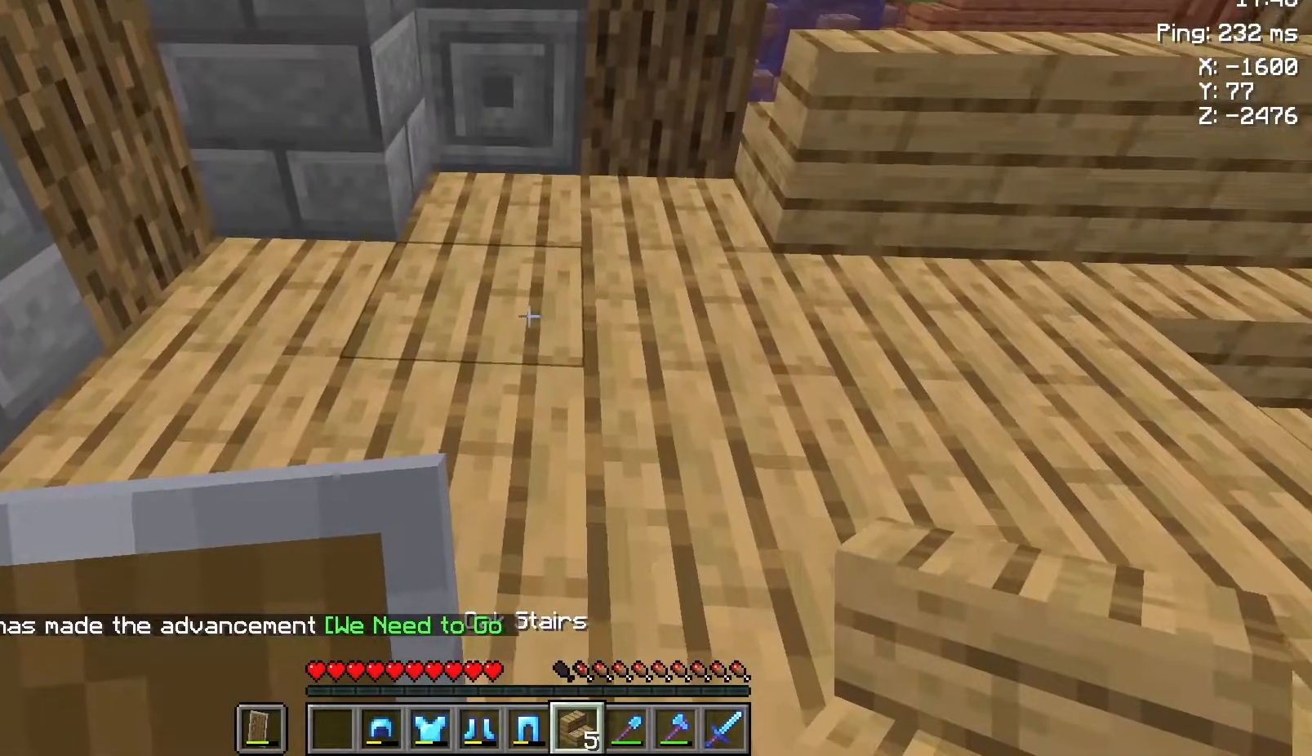
{"keys": ["d"], "mouse": [], "events": [[333, "d", "down"]]}
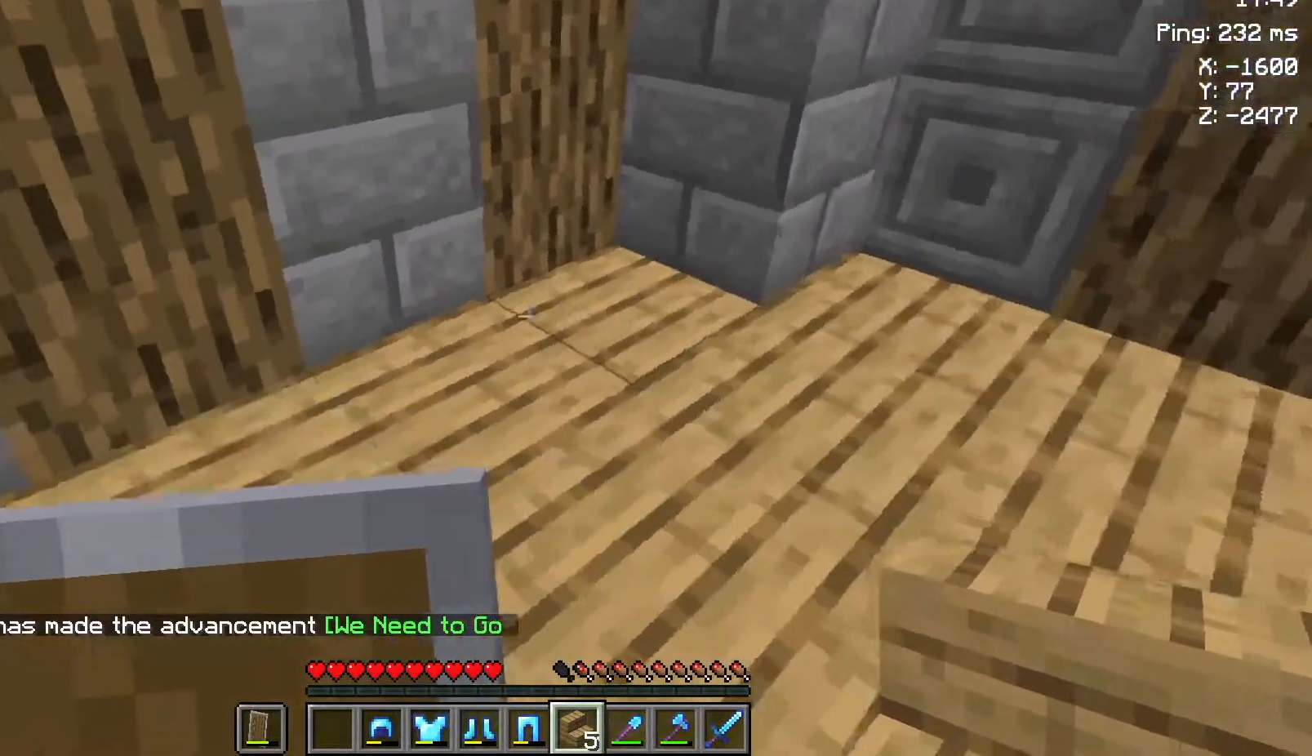
{"keys": ["d"], "mouse": [], "events": [[200, "d", "up"], [450, "d", "down"]]}